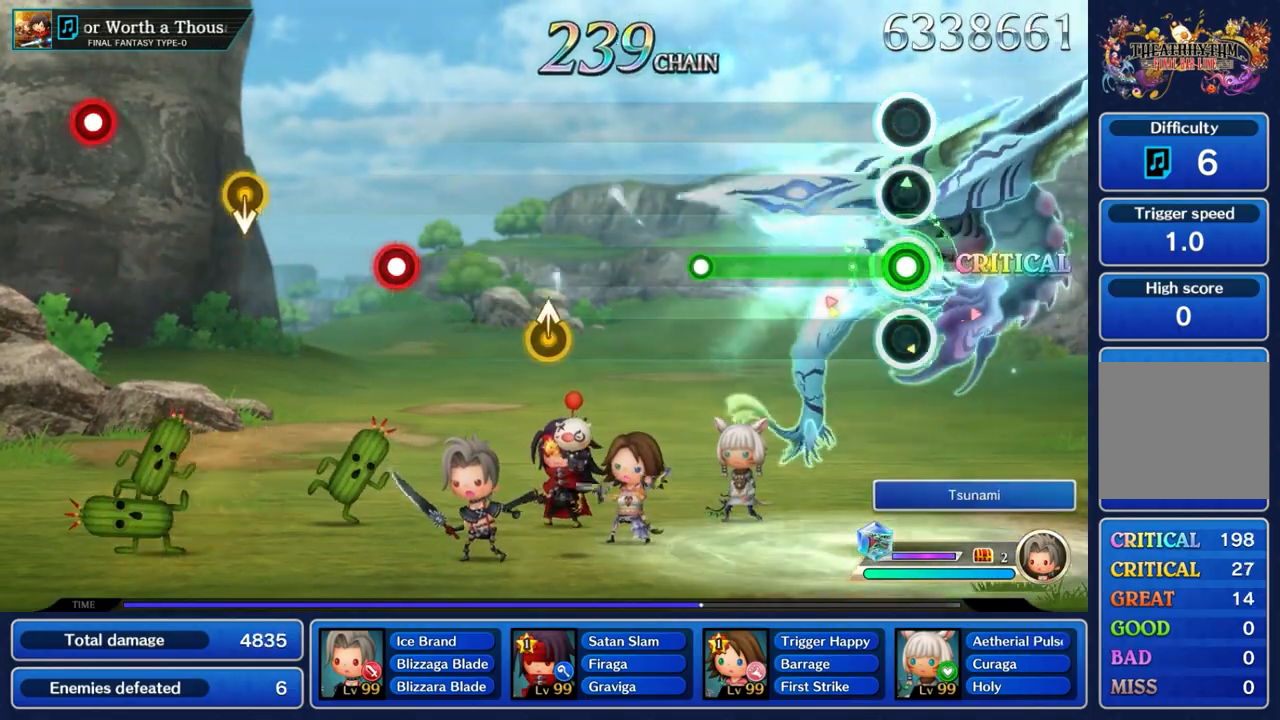
Gameplay with a controller (Nintendo layout); each line is a JSON object with the inputs held at the frame after it. "events" lists button and stick changes between this image and that frame as [ms after this image, input, new state], when the widget could be followed in between. Not read: L3 R3 SELECT START.
{"buttons": ["A"], "left_stick": "center", "right_stick": "center", "events": []}
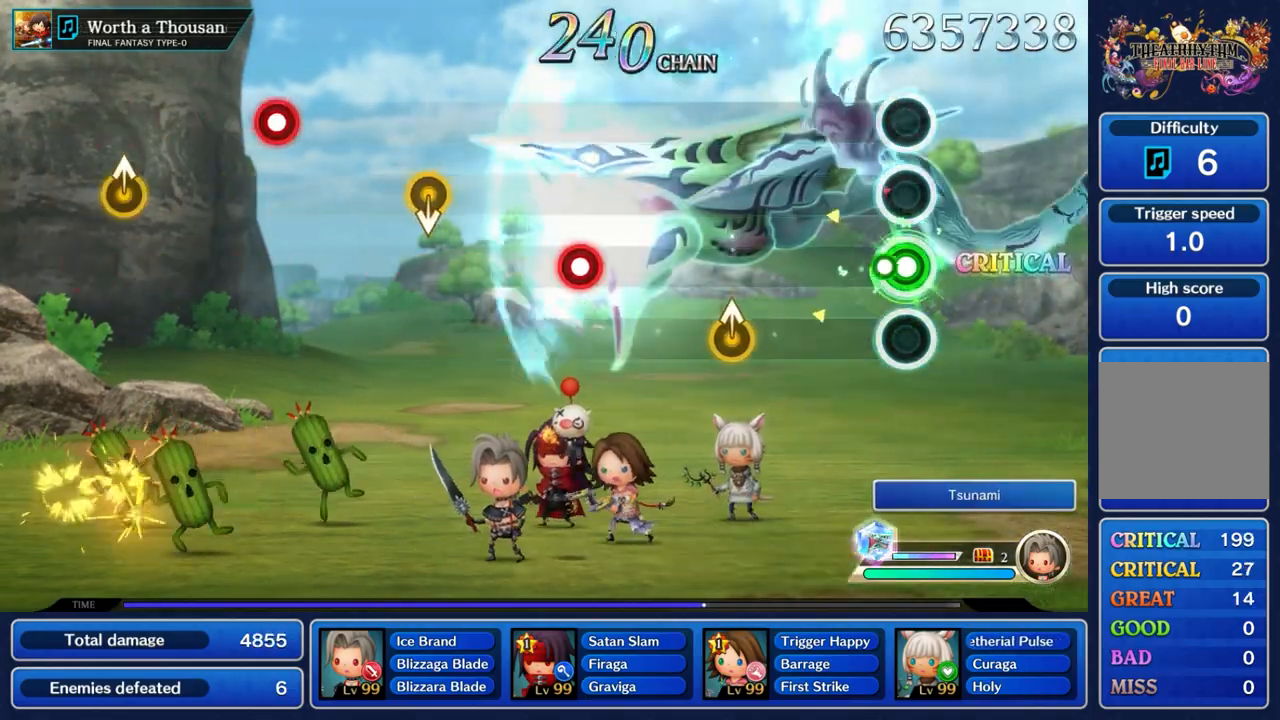
{"buttons": [], "left_stick": "center", "right_stick": "center", "events": [[183, "A", "up"]]}
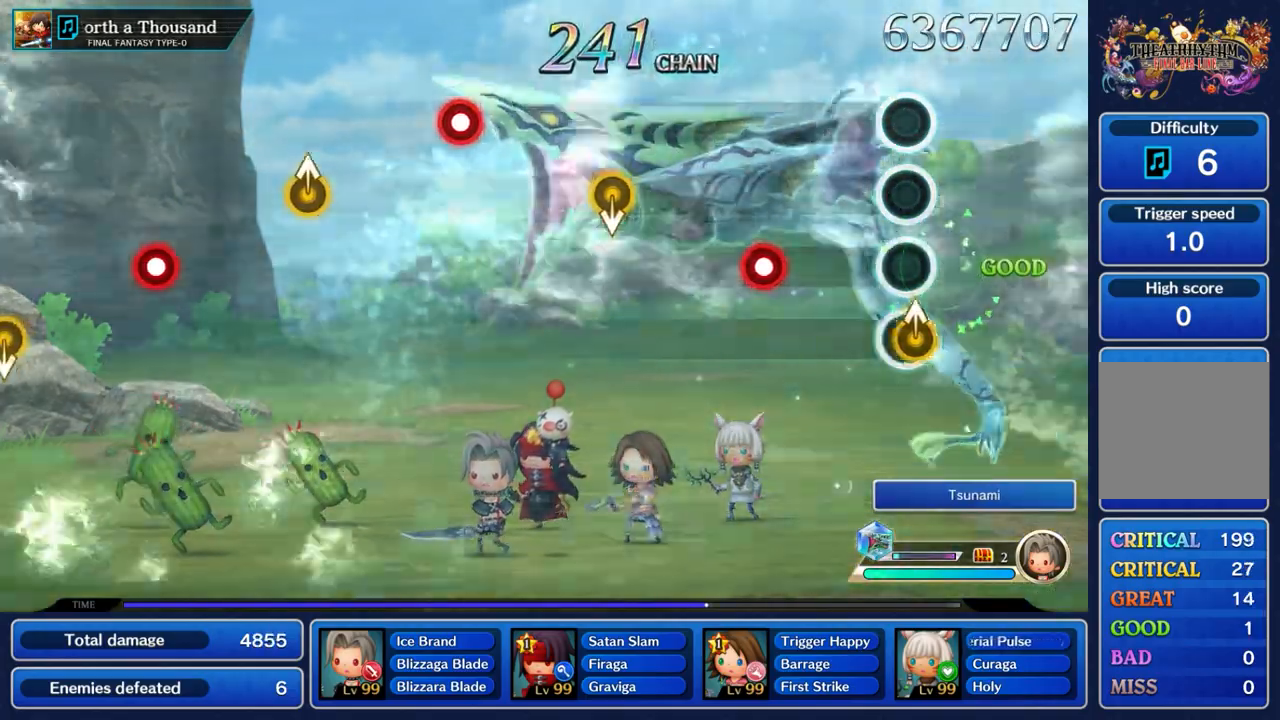
{"buttons": ["A"], "left_stick": "center", "right_stick": "center", "events": [[450, "A", "down"]]}
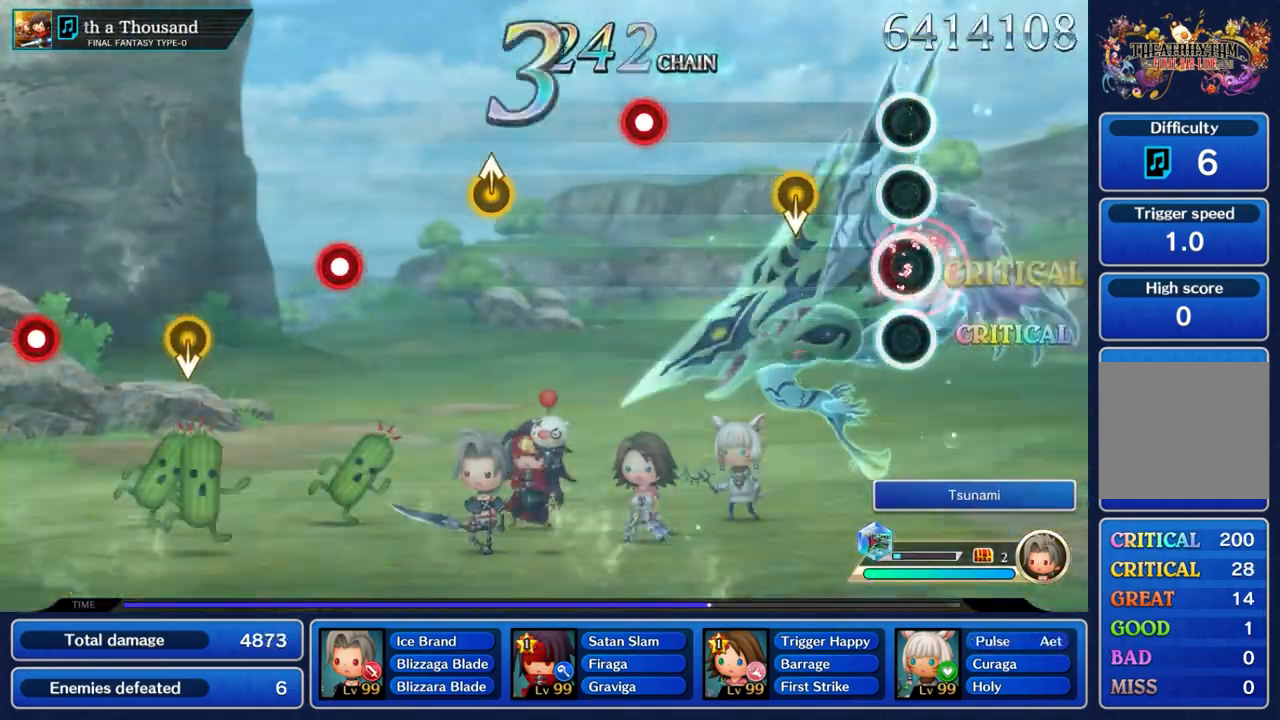
{"buttons": [], "left_stick": "center", "right_stick": "center", "events": [[83, "A", "up"], [300, "left_stick", "down"], [500, "left_stick", "center"]]}
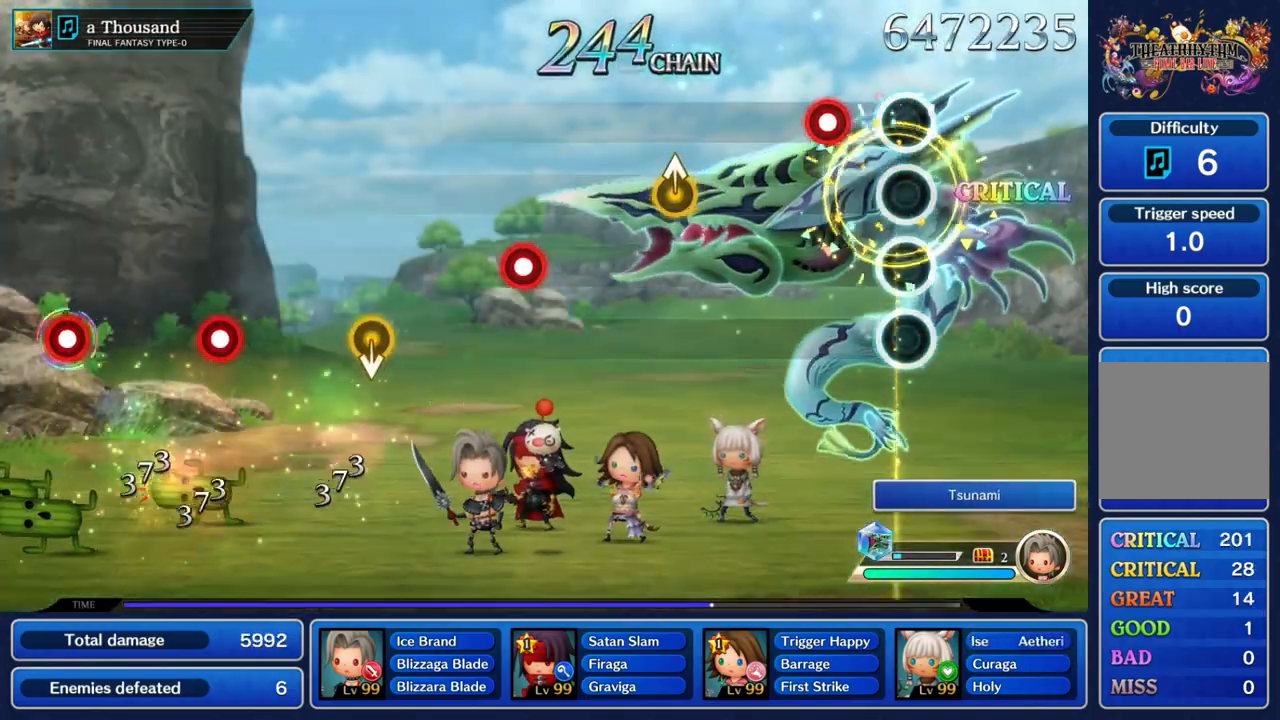
{"buttons": [], "left_stick": "center", "right_stick": "center", "events": [[233, "A", "down"], [367, "A", "up"]]}
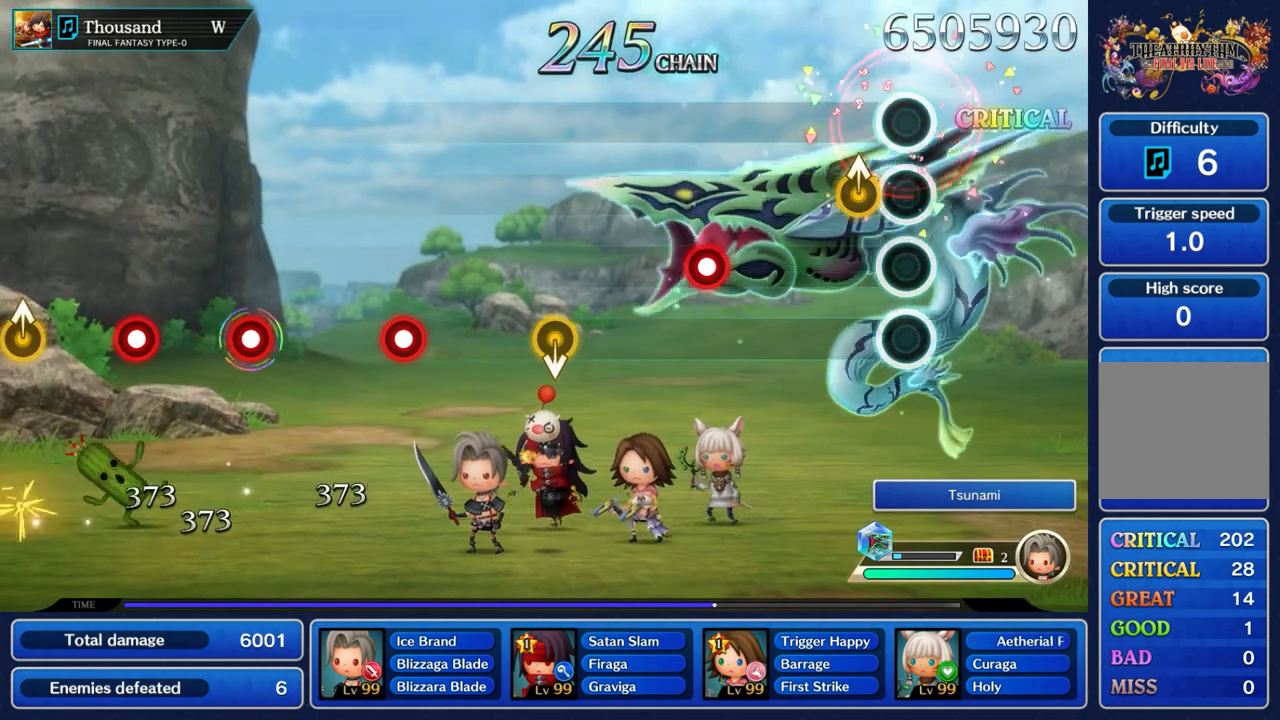
{"buttons": [], "left_stick": "center", "right_stick": "center", "events": [[83, "left_stick", "up"], [300, "left_stick", "center"]]}
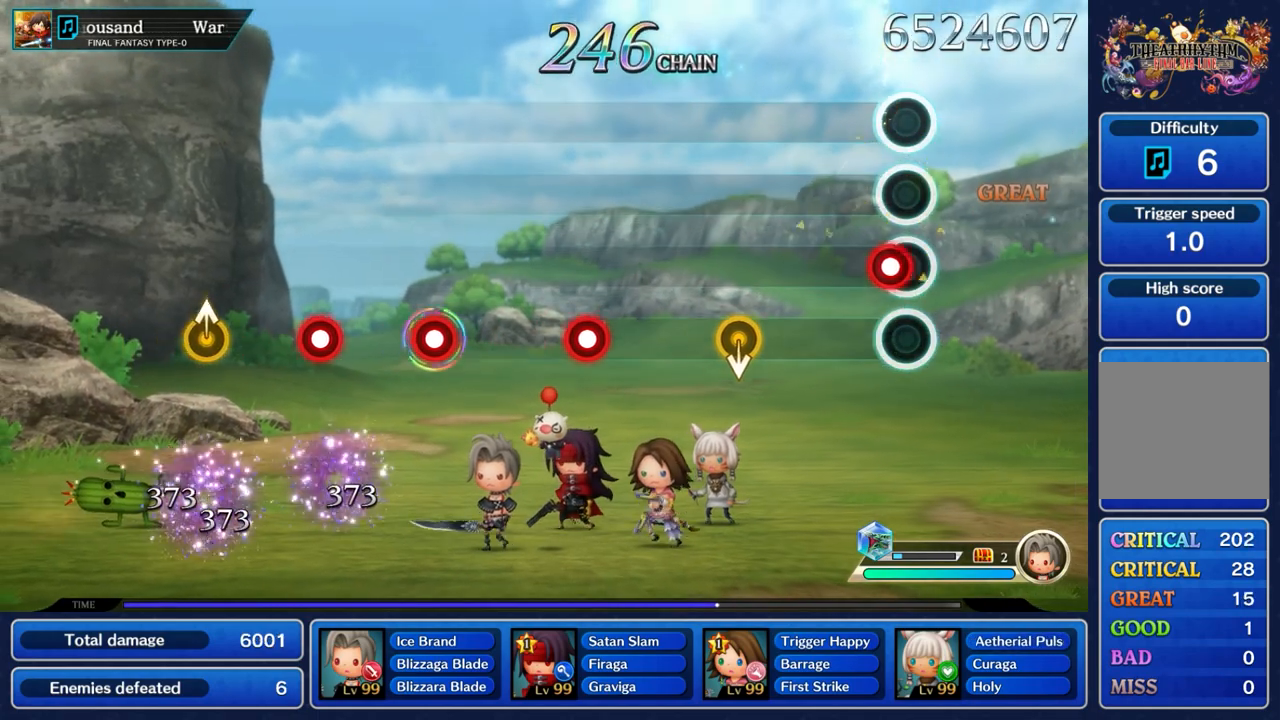
{"buttons": [], "left_stick": "down", "right_stick": "center", "events": [[67, "A", "down"], [200, "A", "up"], [433, "left_stick", "down"]]}
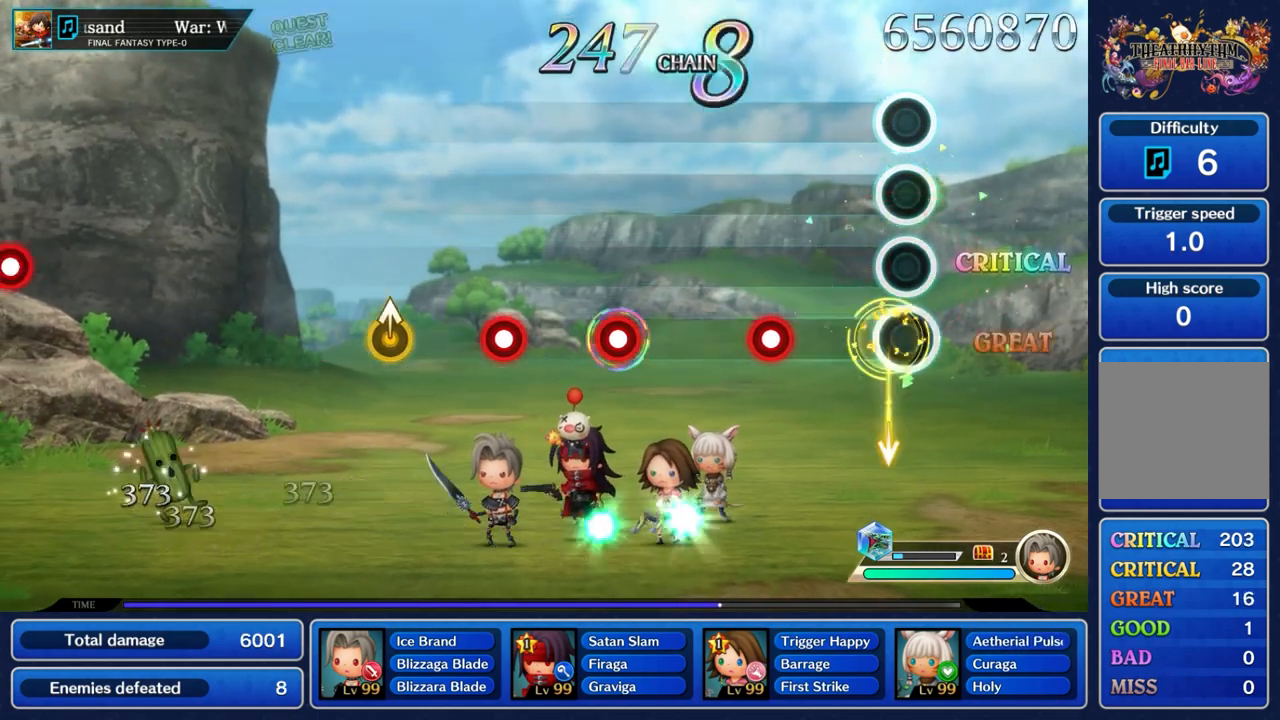
{"buttons": ["A"], "left_stick": "center", "right_stick": "center", "events": [[133, "left_stick", "center"], [417, "A", "down"]]}
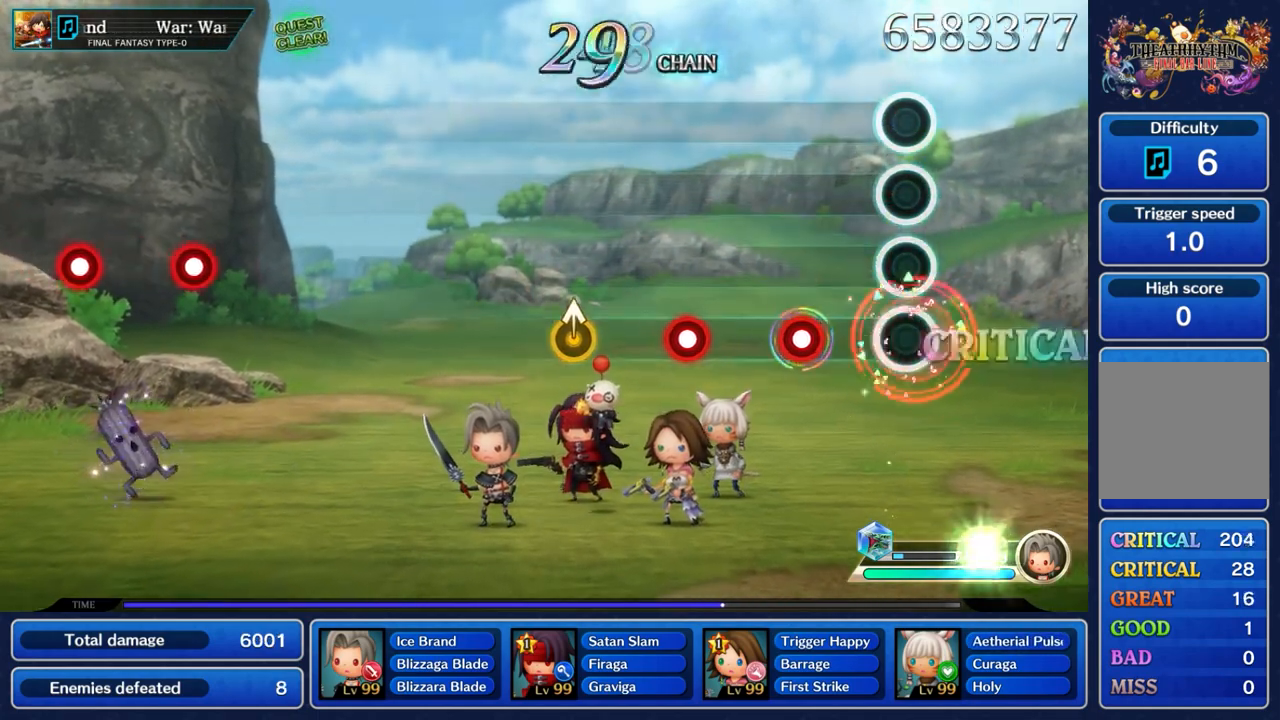
{"buttons": [], "left_stick": "center", "right_stick": "center", "events": [[33, "A", "up"], [333, "A", "down"], [450, "A", "up"]]}
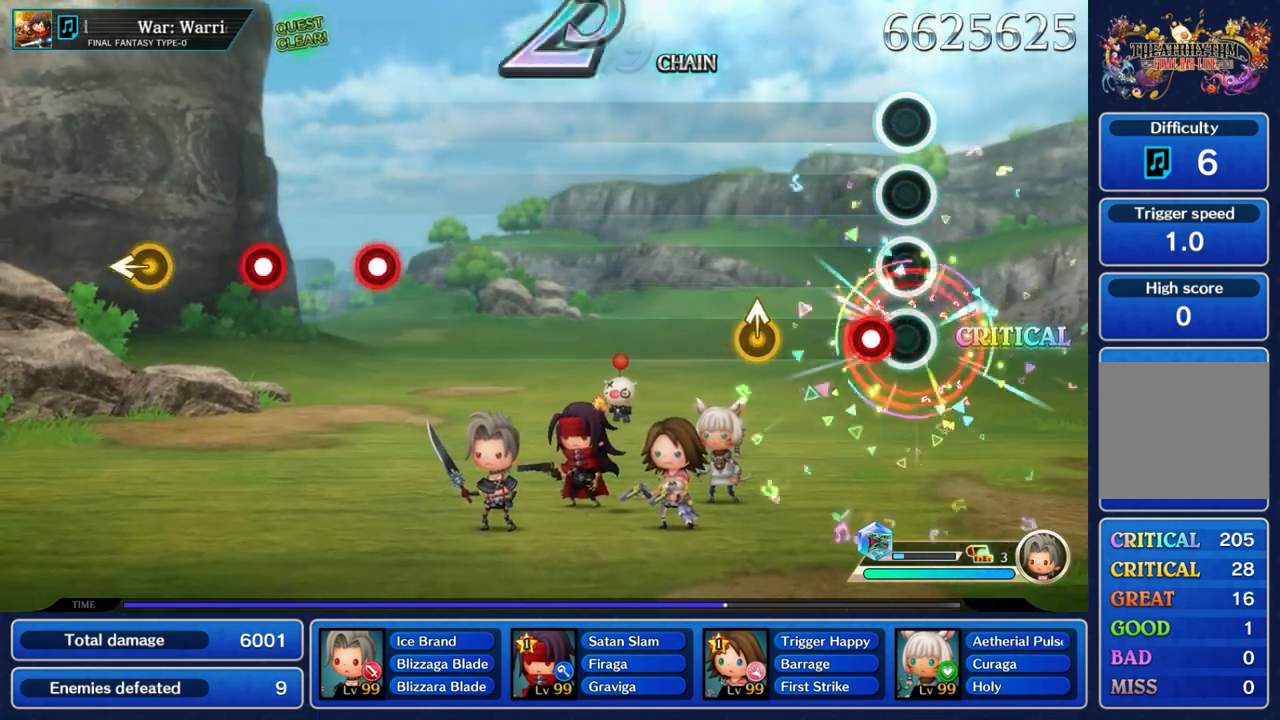
{"buttons": [], "left_stick": "up", "right_stick": "center", "events": [[150, "A", "down"], [267, "A", "up"], [450, "left_stick", "up"]]}
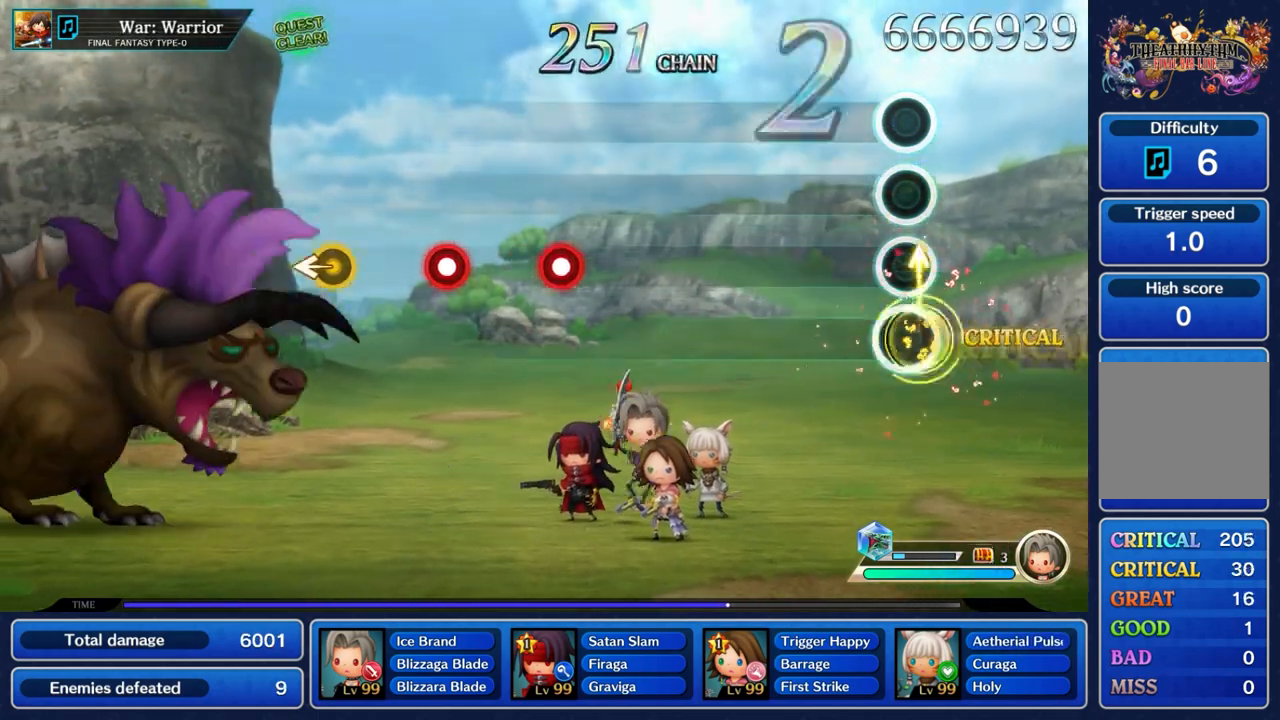
{"buttons": [], "left_stick": "center", "right_stick": "center", "events": [[100, "left_stick", "center"]]}
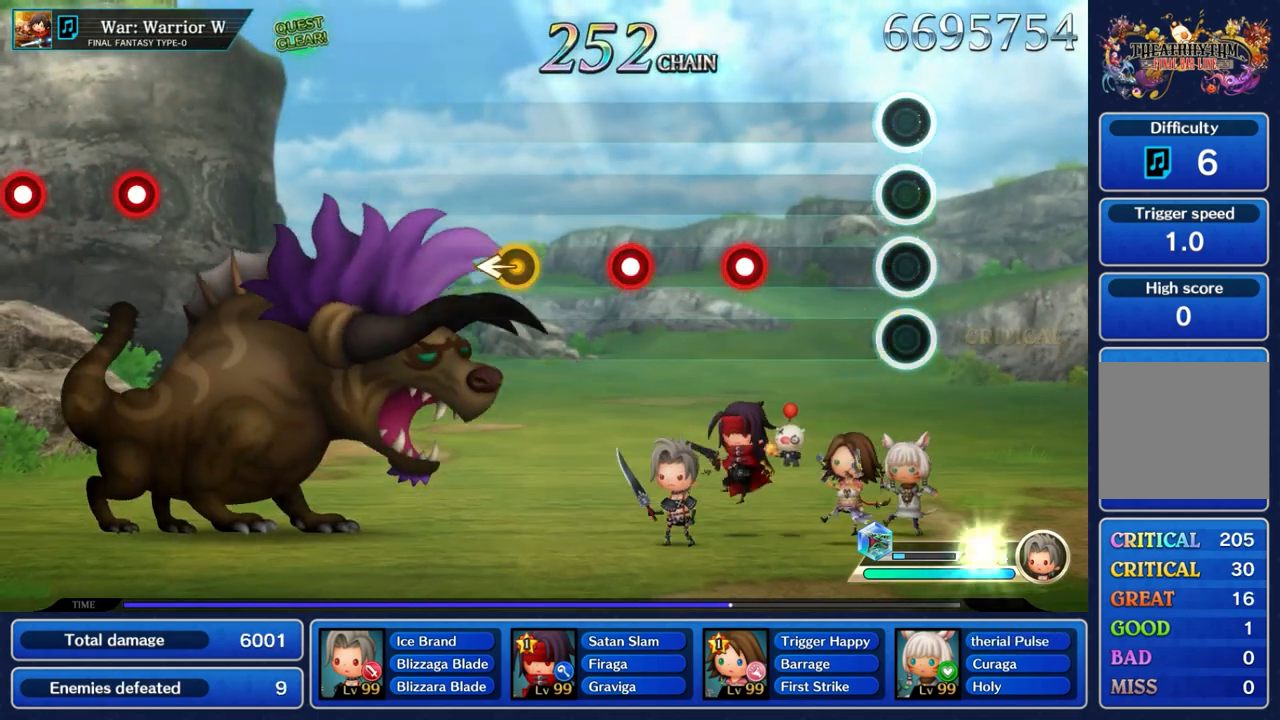
{"buttons": ["A"], "left_stick": "center", "right_stick": "center", "events": [[500, "A", "down"]]}
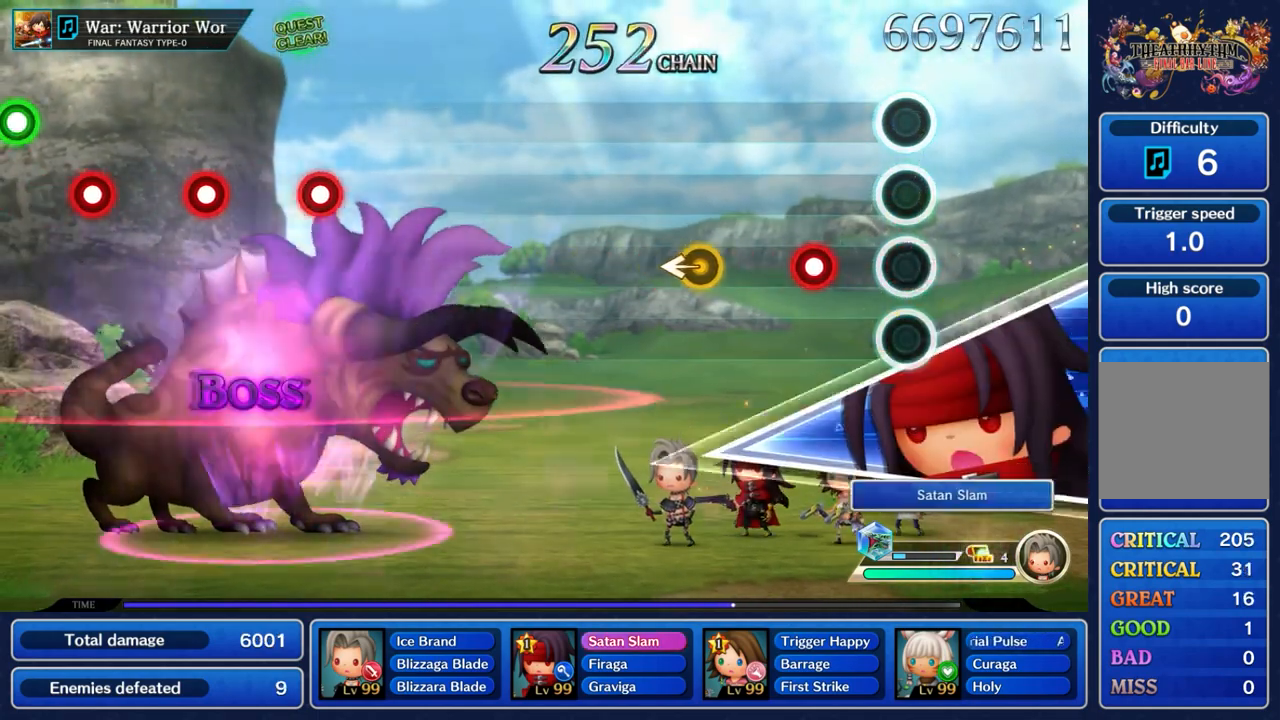
{"buttons": [], "left_stick": "left", "right_stick": "center", "events": [[117, "A", "up"], [283, "A", "down"], [383, "A", "up"], [483, "left_stick", "left"]]}
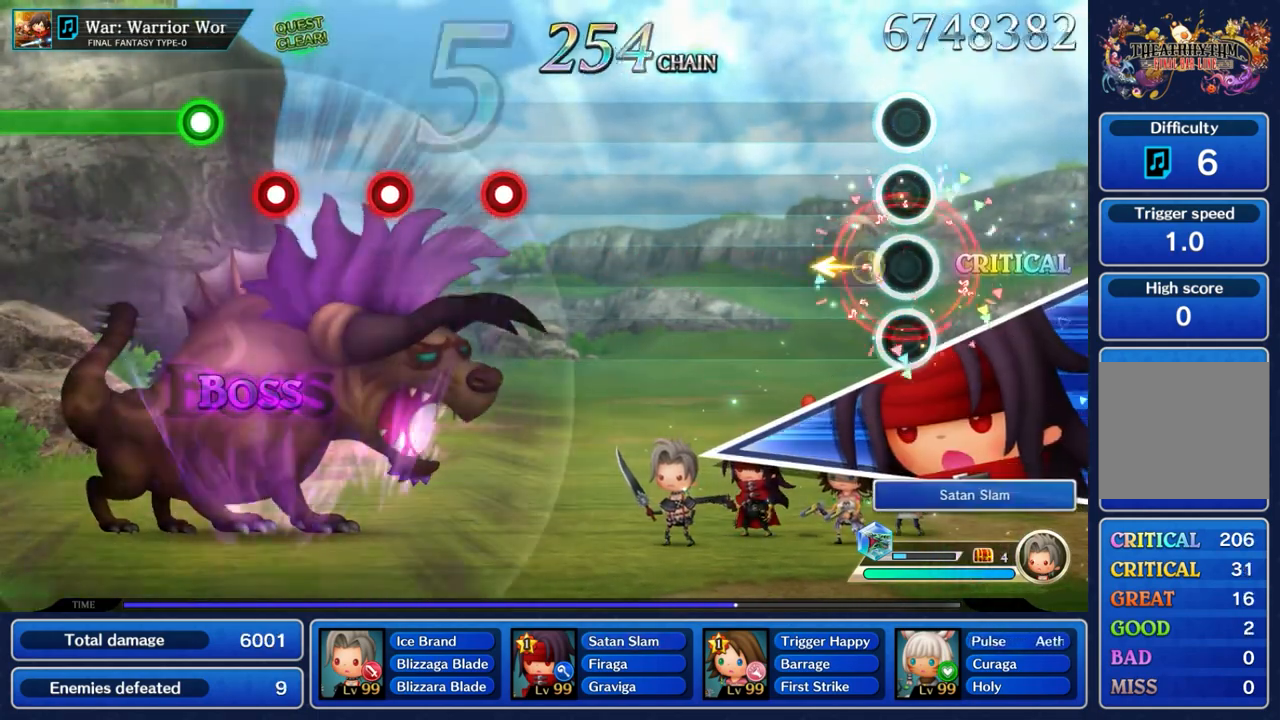
{"buttons": [], "left_stick": "center", "right_stick": "center", "events": [[167, "left_stick", "center"]]}
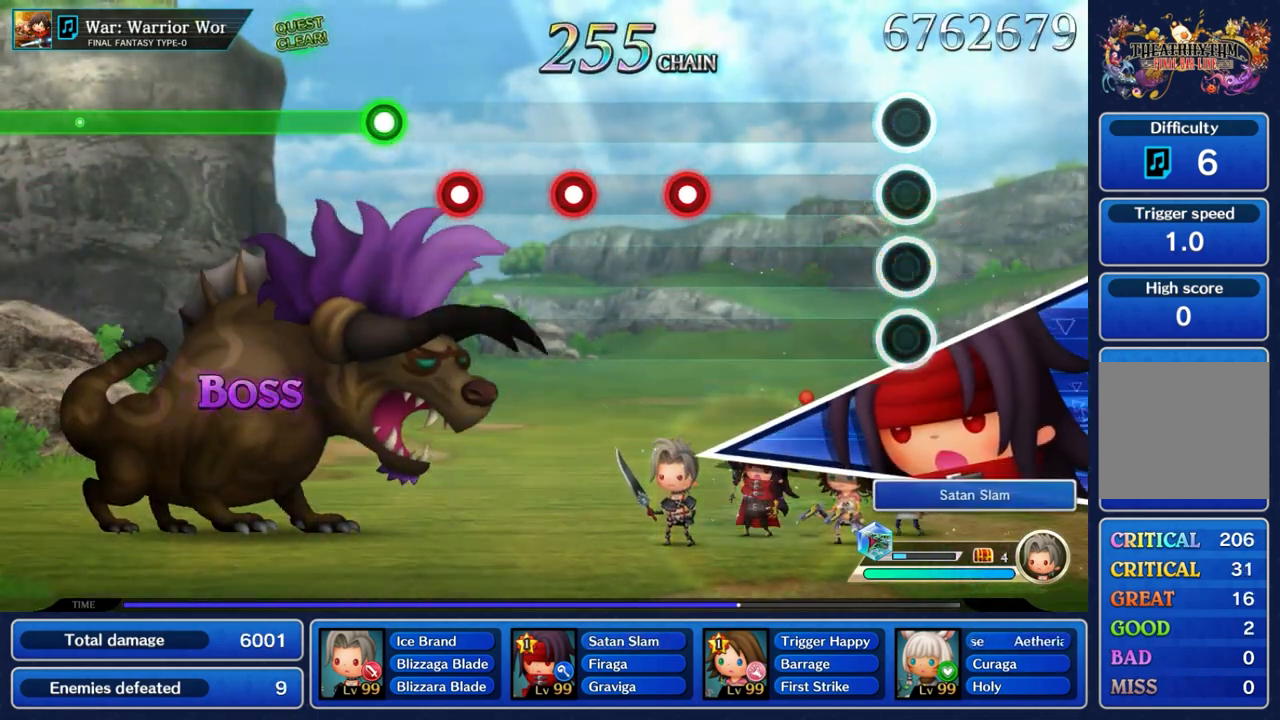
{"buttons": [], "left_stick": "center", "right_stick": "center", "events": []}
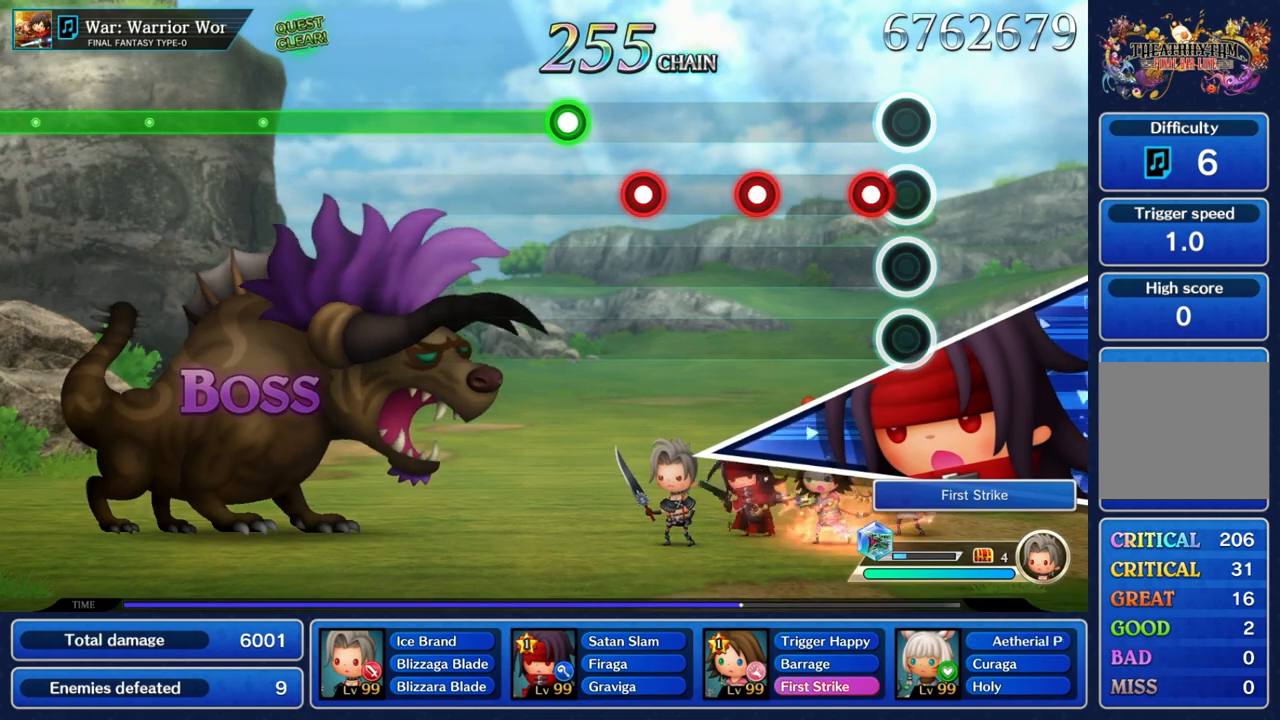
{"buttons": ["A"], "left_stick": "center", "right_stick": "center", "events": [[133, "A", "down"], [267, "A", "up"], [450, "A", "down"]]}
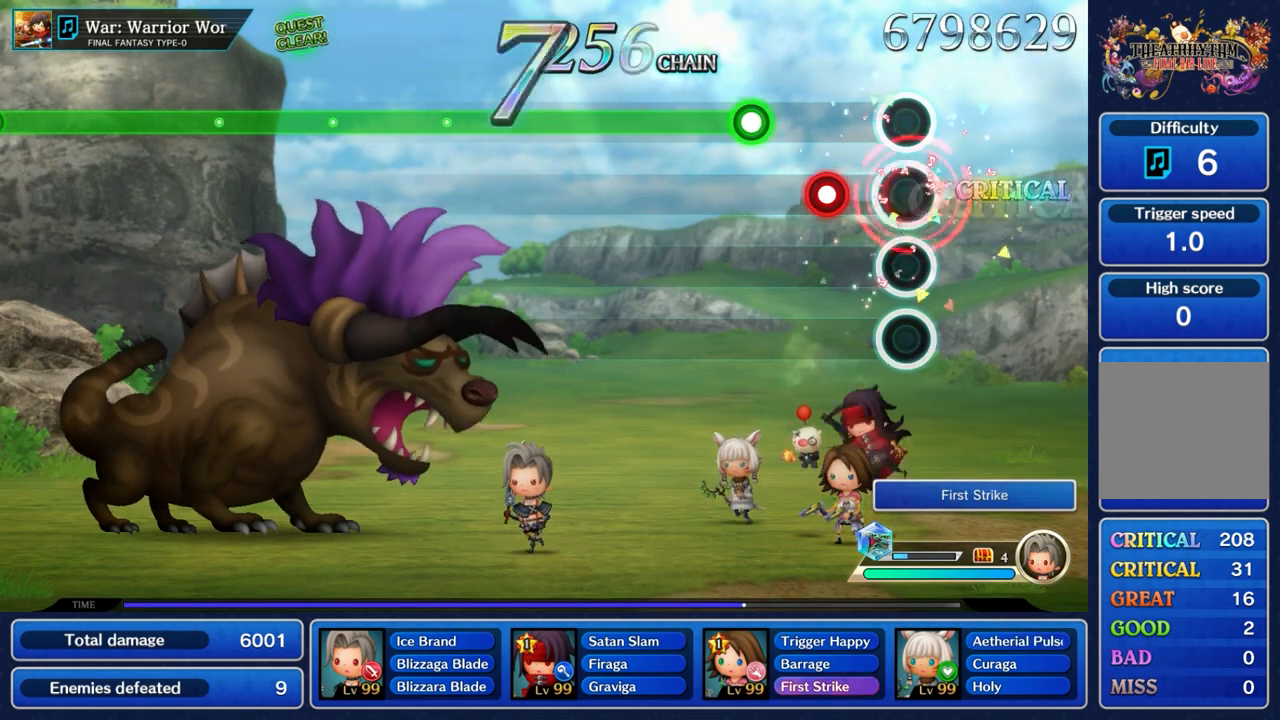
{"buttons": ["A"], "left_stick": "center", "right_stick": "center", "events": [[67, "A", "up"], [233, "A", "down"], [333, "A", "up"], [483, "A", "down"]]}
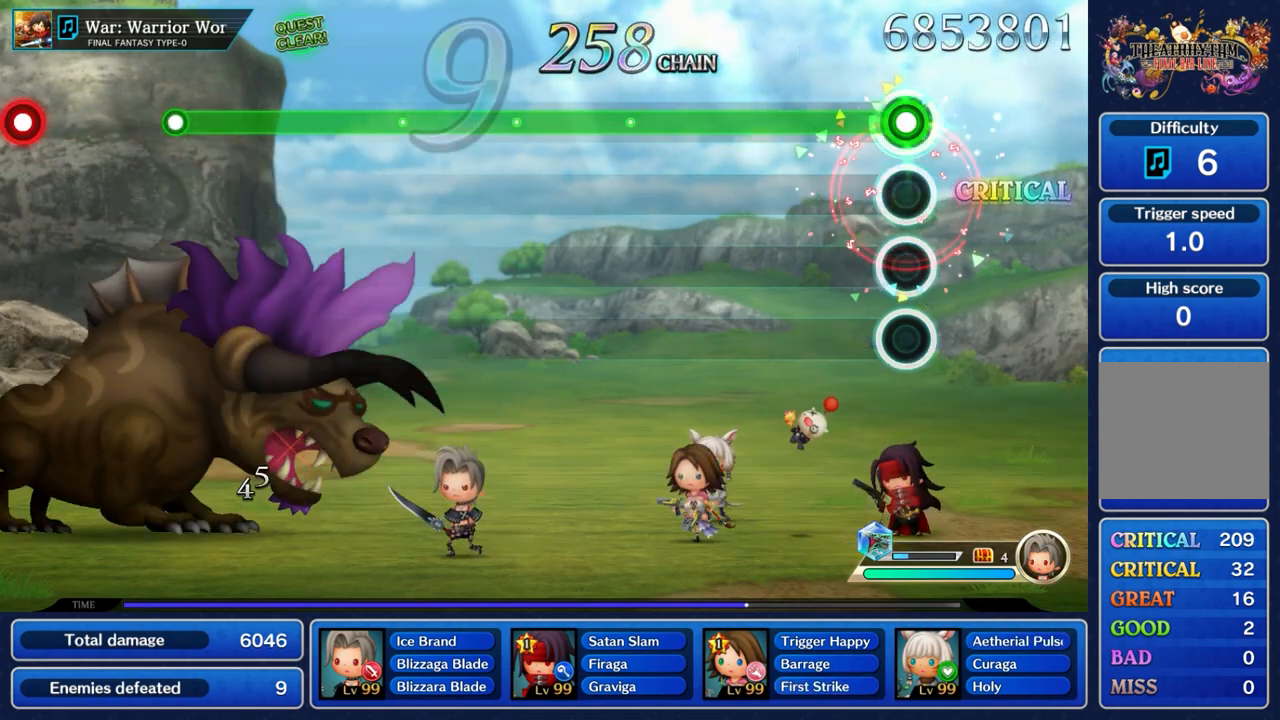
{"buttons": ["A"], "left_stick": "center", "right_stick": "center", "events": []}
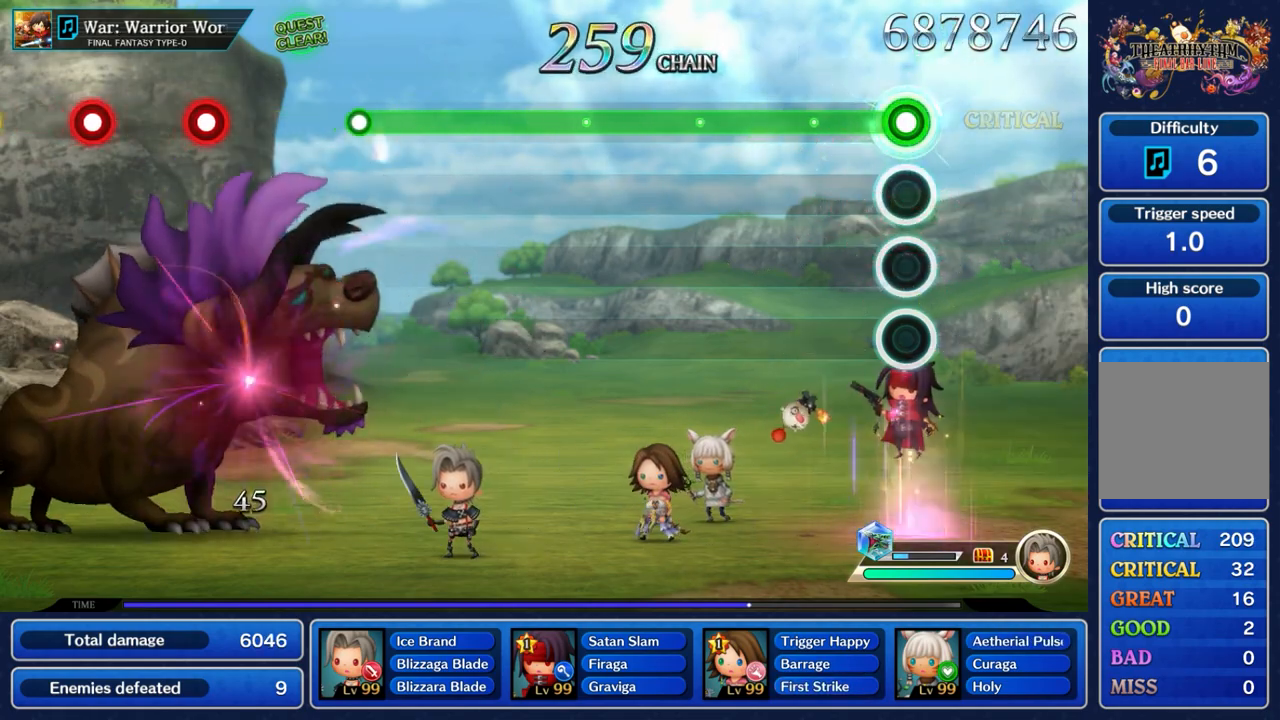
{"buttons": ["A"], "left_stick": "center", "right_stick": "center", "events": []}
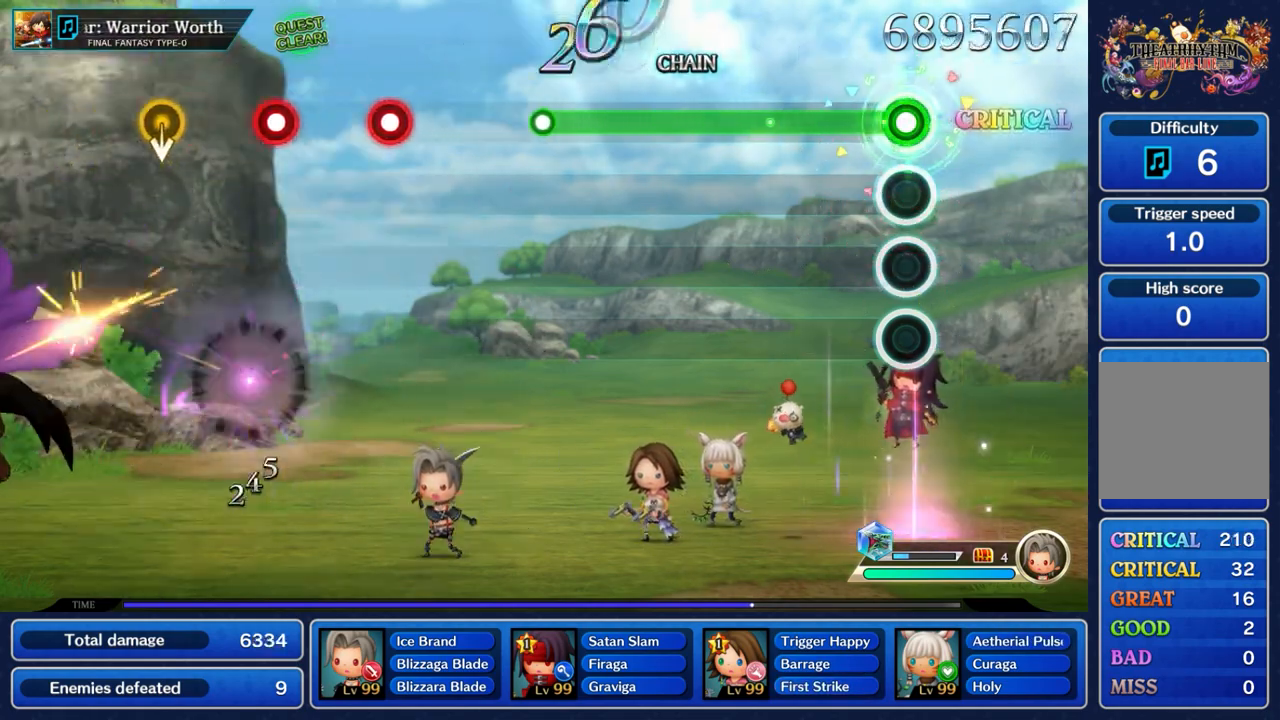
{"buttons": ["A"], "left_stick": "center", "right_stick": "center", "events": []}
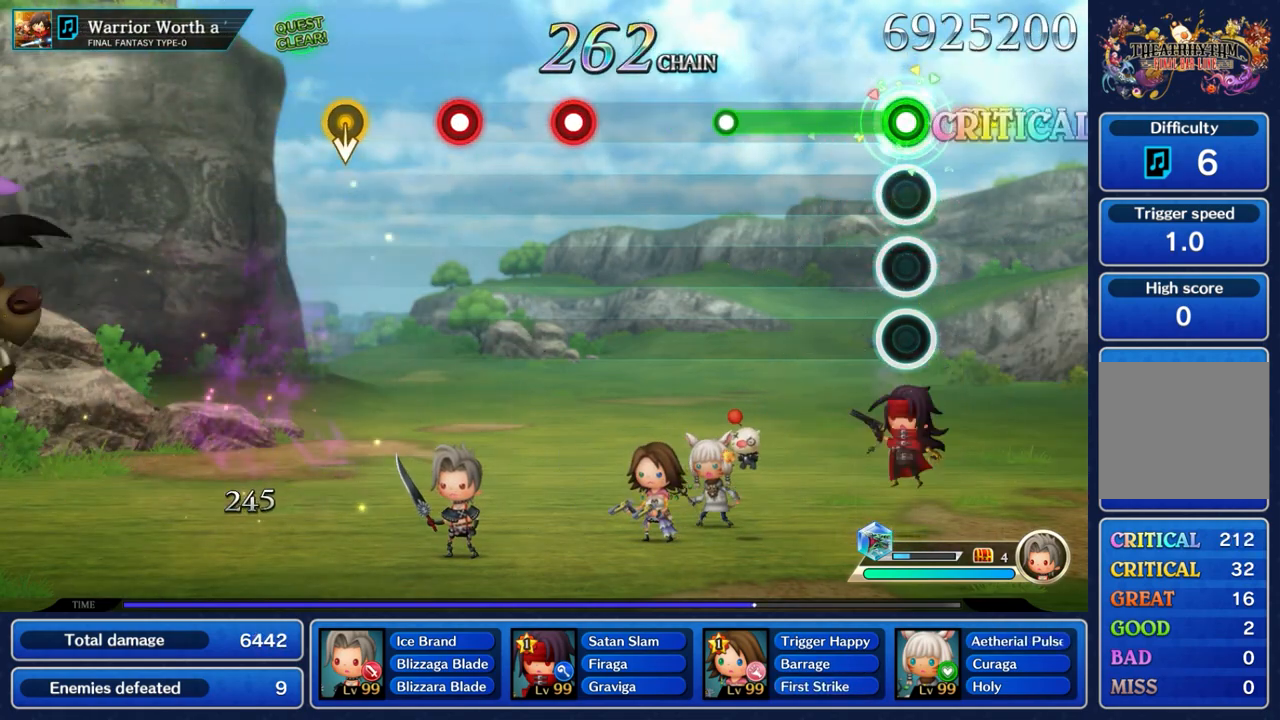
{"buttons": ["A"], "left_stick": "center", "right_stick": "center", "events": []}
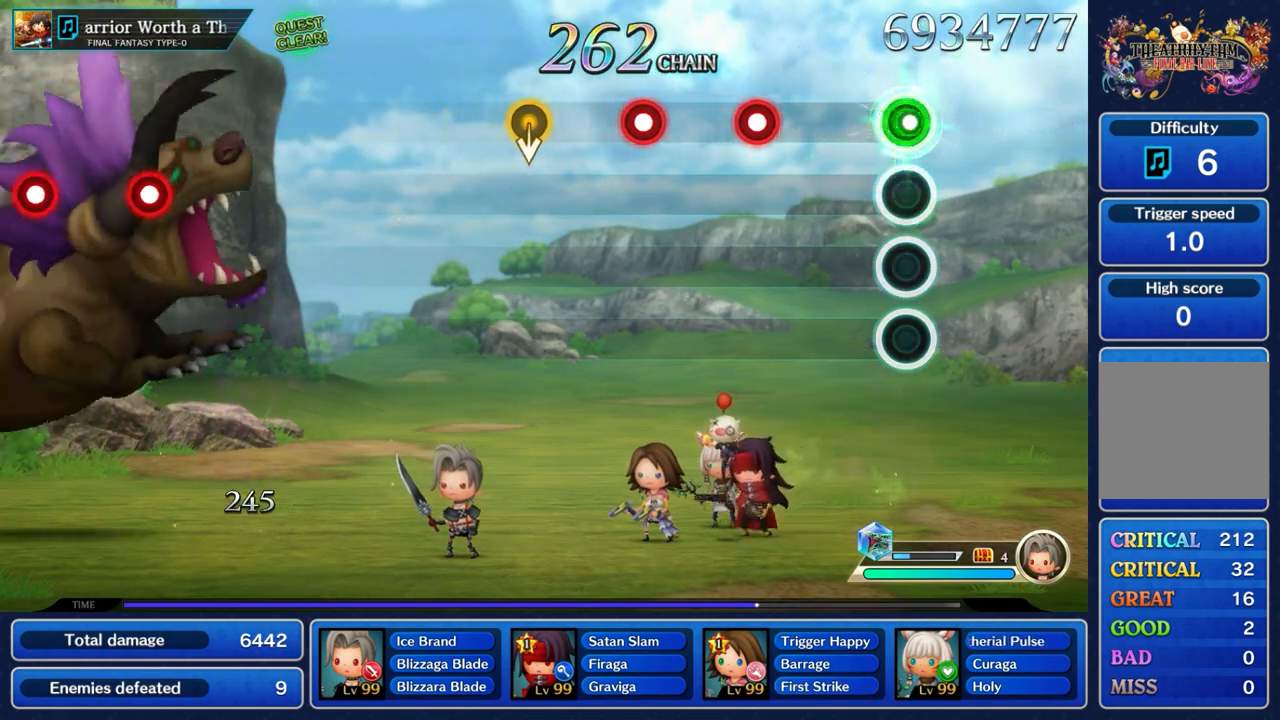
{"buttons": ["A"], "left_stick": "center", "right_stick": "center", "events": []}
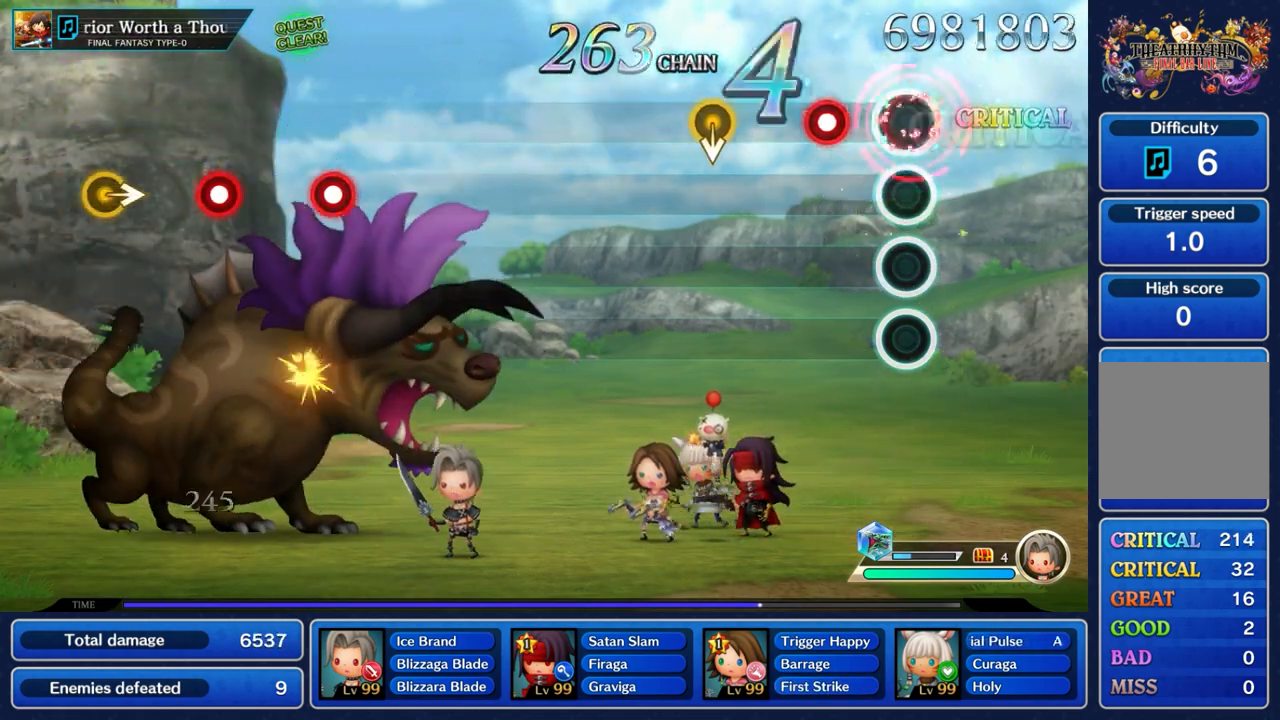
{"buttons": [], "left_stick": "center", "right_stick": "center", "events": [[100, "A", "up"], [267, "A", "down"], [383, "A", "up"]]}
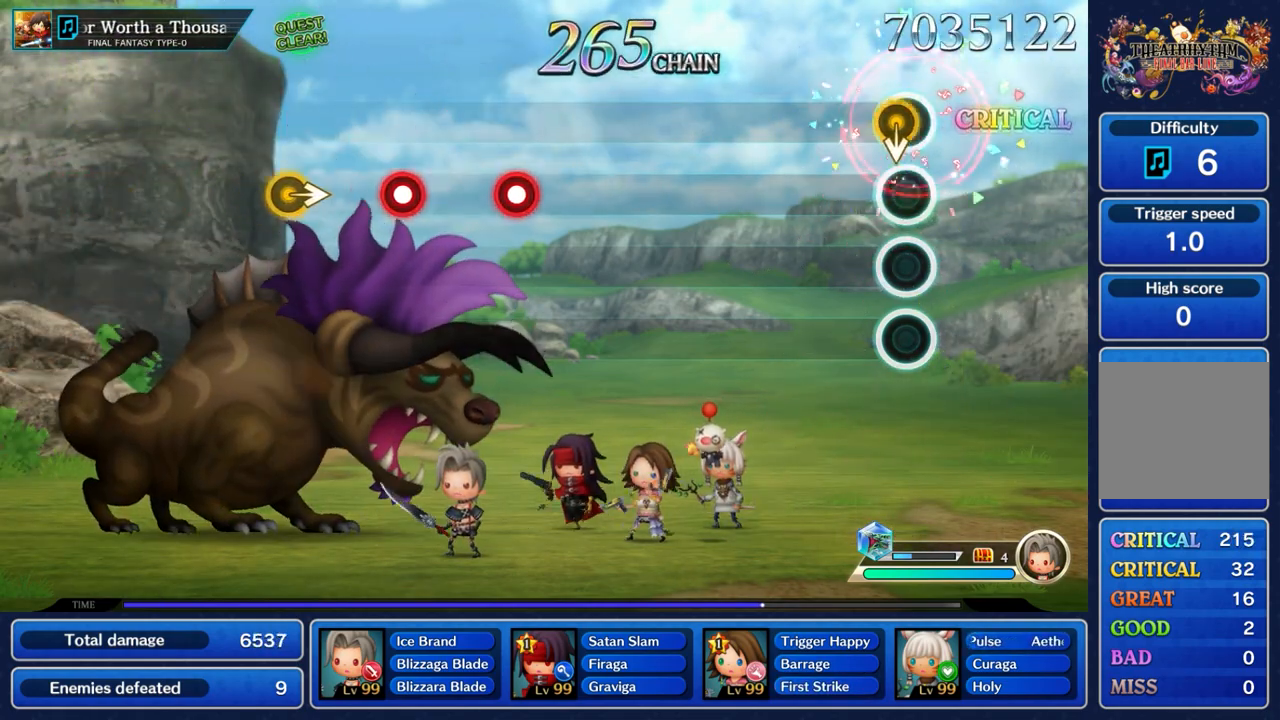
{"buttons": [], "left_stick": "center", "right_stick": "center", "events": [[100, "left_stick", "down"], [317, "left_stick", "center"]]}
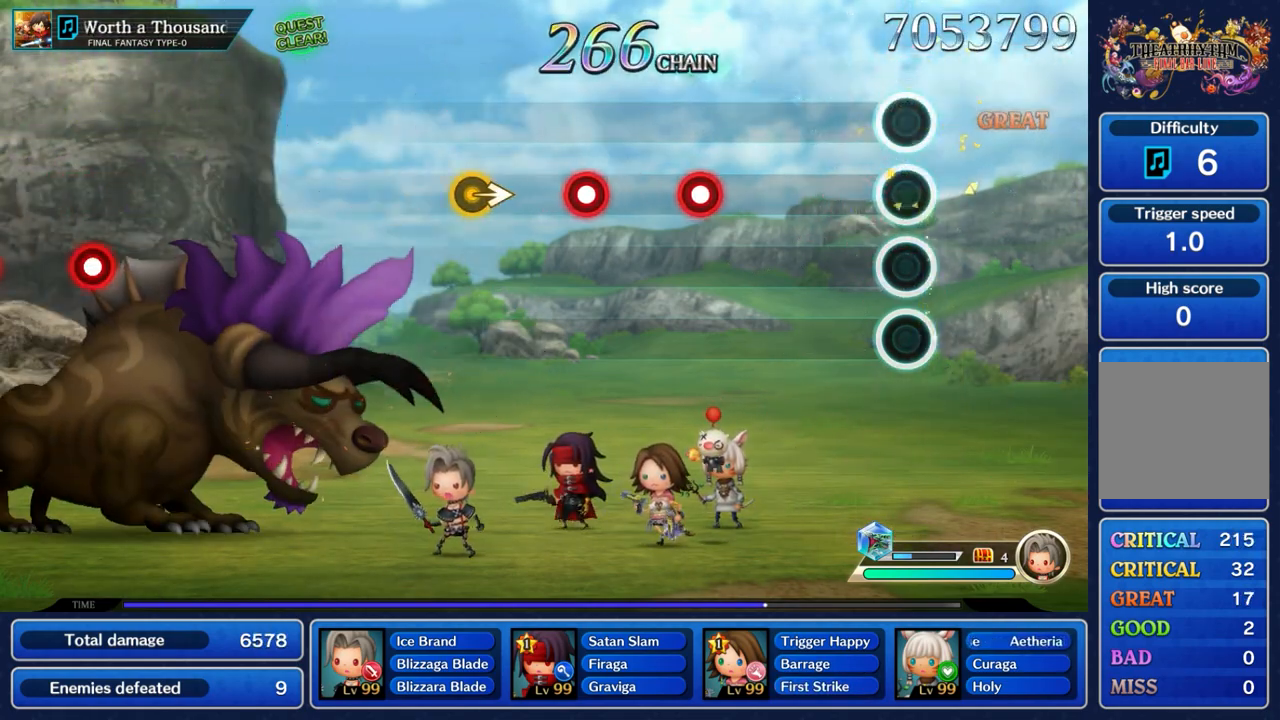
{"buttons": [], "left_stick": "center", "right_stick": "center", "events": []}
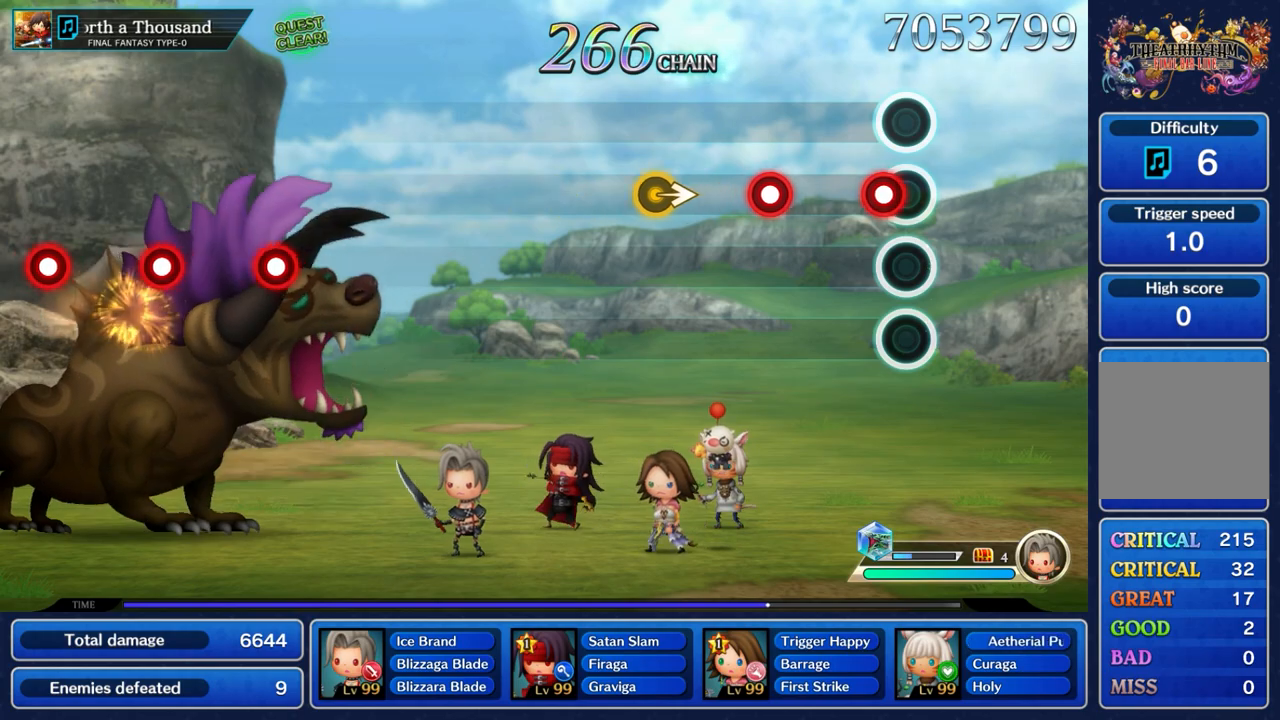
{"buttons": [], "left_stick": "center", "right_stick": "center", "events": [[117, "A", "down"], [250, "A", "up"], [383, "A", "down"], [500, "A", "up"]]}
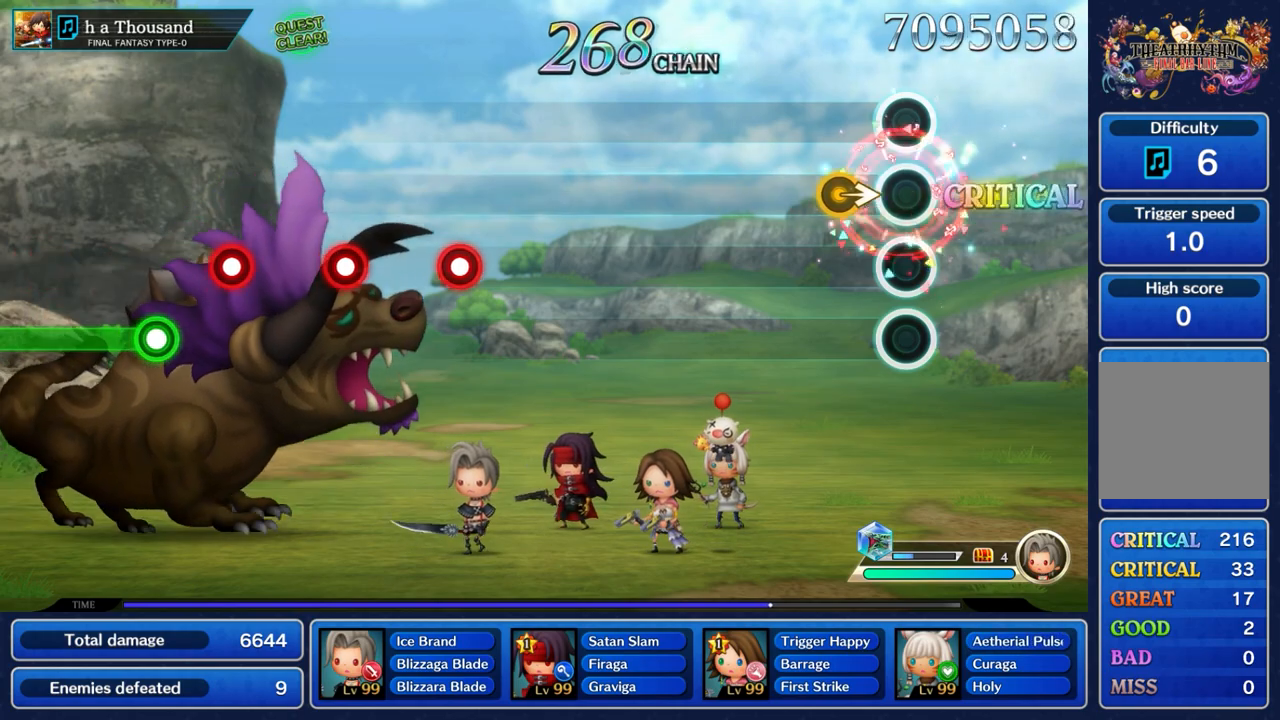
{"buttons": [], "left_stick": "center", "right_stick": "center", "events": [[117, "left_stick", "right"], [300, "left_stick", "center"]]}
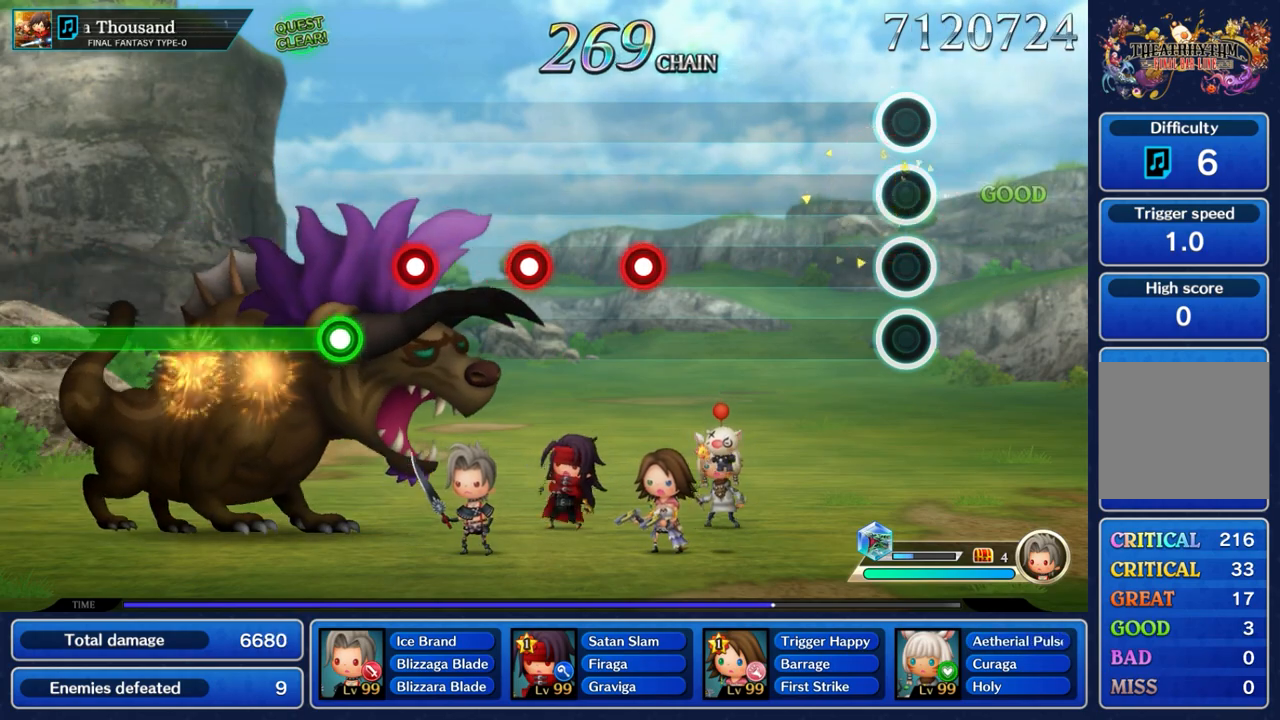
{"buttons": [], "left_stick": "center", "right_stick": "center", "events": []}
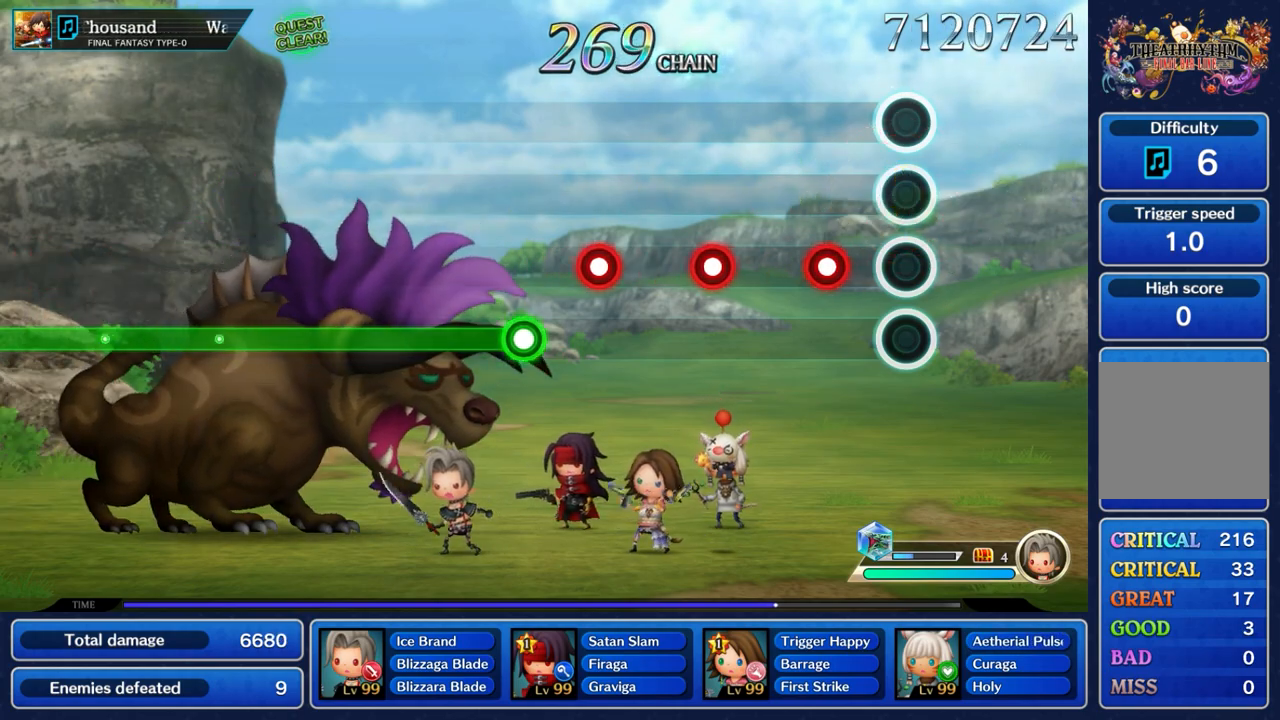
{"buttons": [], "left_stick": "center", "right_stick": "center", "events": [[250, "A", "down"], [383, "A", "up"]]}